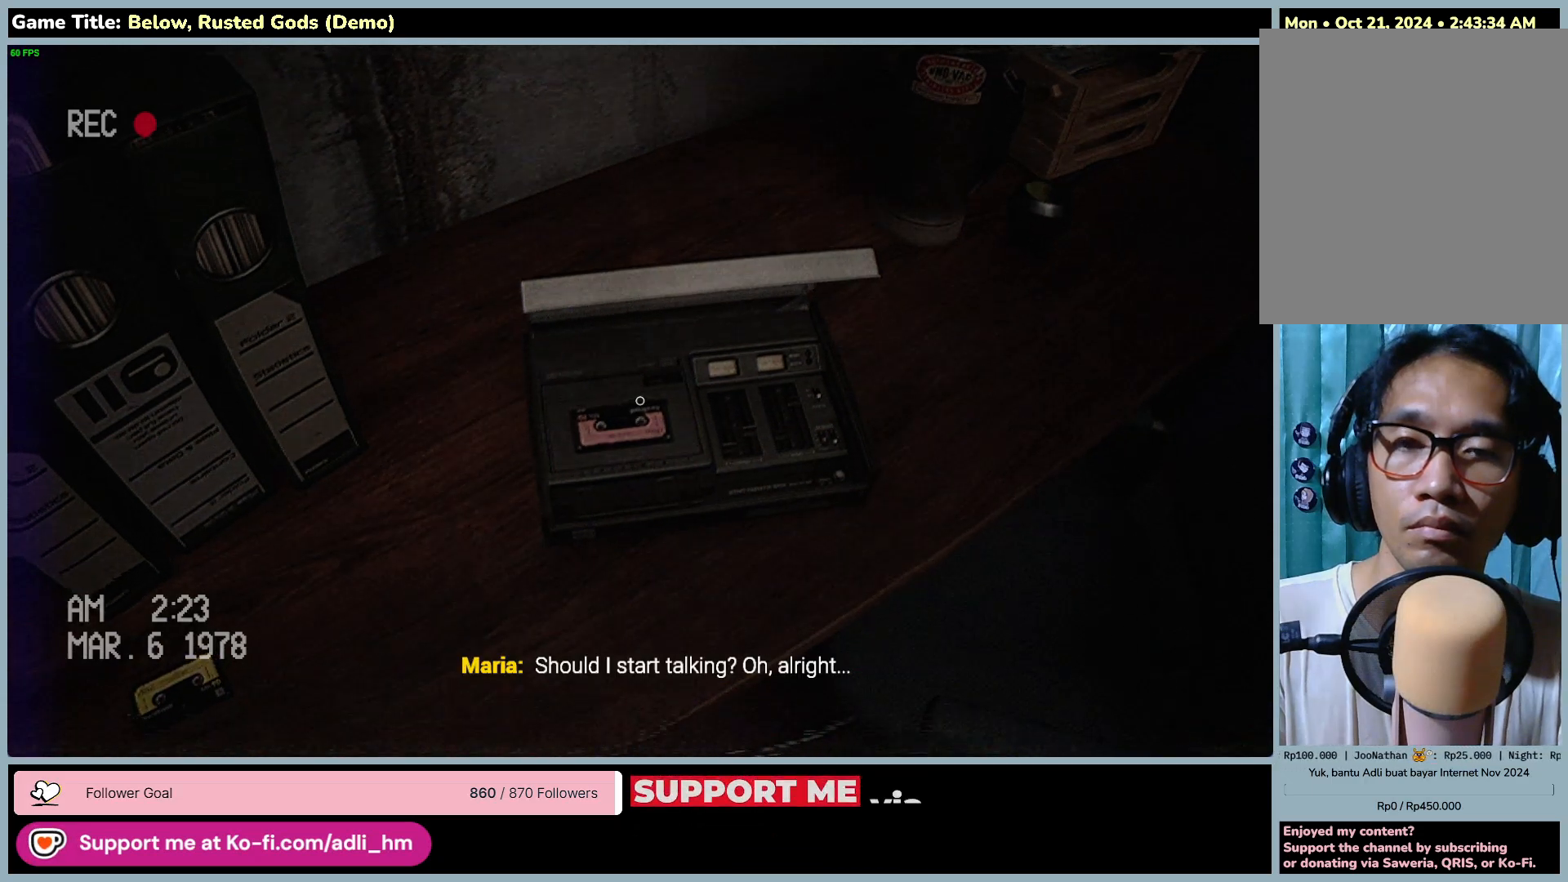
Gameplay with keyboard and mouse; each line is a JSON object with the keys and mouse buttons held at the frame after it. "events" lists presses ("down") and releases ("up") of "0", "1", "2", "3", "4", "5", "6", "7", "8", "9", "a", "alt", "b", "c", "caps_lock", "ctrl", "d", "down", "e", "escape", "f", "f1", "f2", "f3", "f4", "f5", "f6", "f7", "f8", "g", "h", "i", "j", "k", "l", "left", "m", "n", "o", "p", "q", "r", "return", "right", "s", "shift", "space", "t", "tab", "tilde", "u", "up", "v", "w", "x", "y", "z", "mouse_left", "mouse_wheel" and "mouse_right" between this image and that frame as [ms after this image, input, new state], when the widget could be followed in between. "mouse_left", "mouse_wheel", "mouse_right" = the "left", "wheel", "right" buttons of the "mouse" list. No other keys are recorded. "wheel" means that the mouse wheel is clicked or scrolled. Mouse movement is not recorded.
{"keys": ["s"], "mouse": [], "events": [[50, "s", "down"]]}
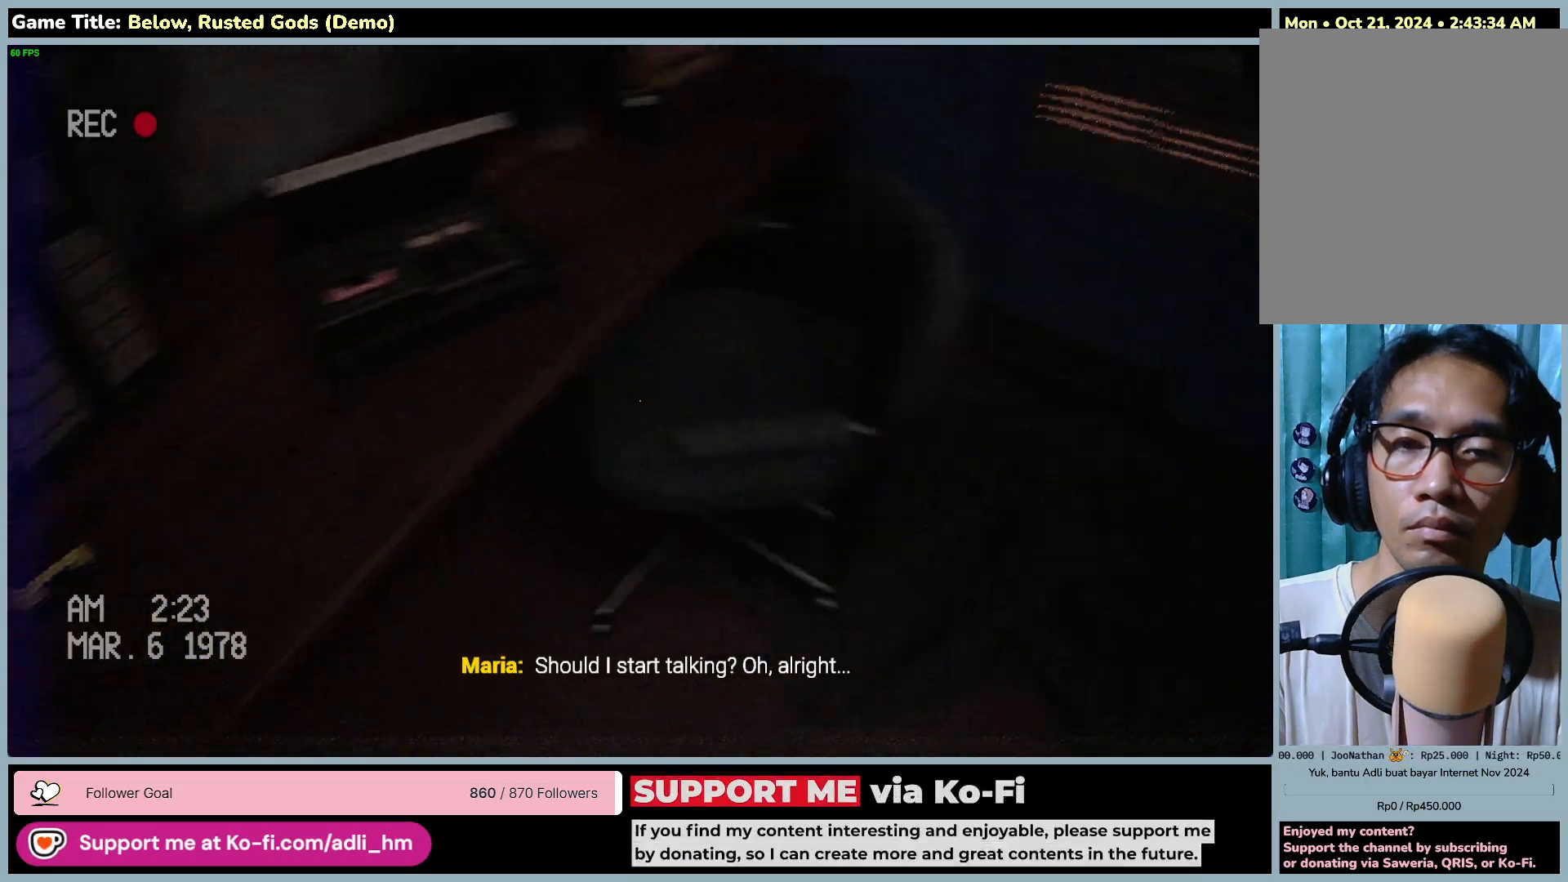
{"keys": ["s", "w"], "mouse": [], "events": [[467, "w", "down"]]}
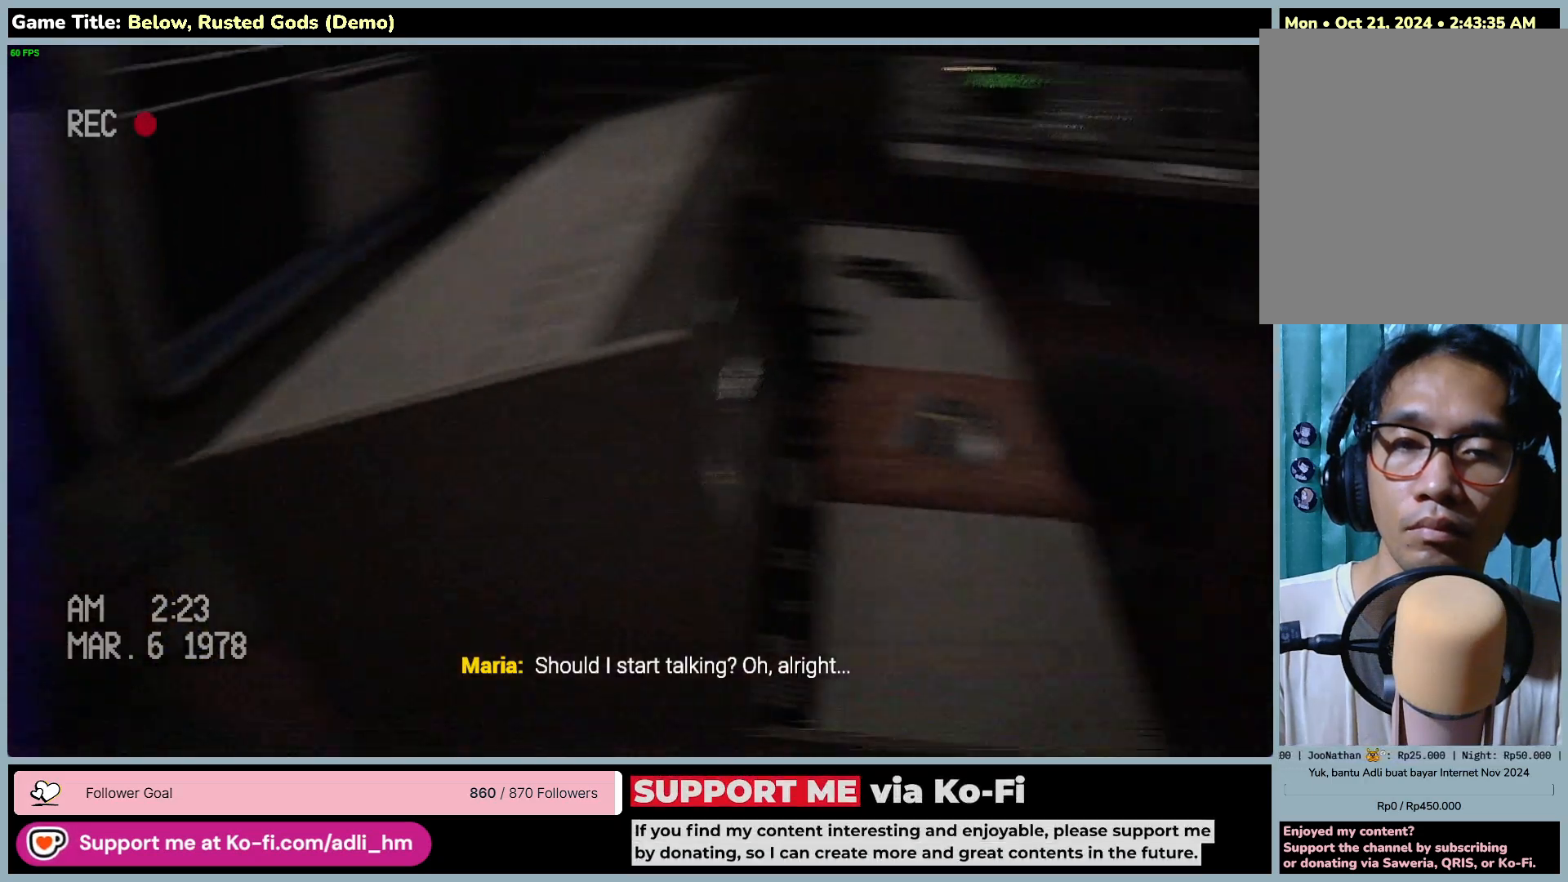
{"keys": ["d", "w"], "mouse": [], "events": [[67, "s", "up"], [383, "d", "down"]]}
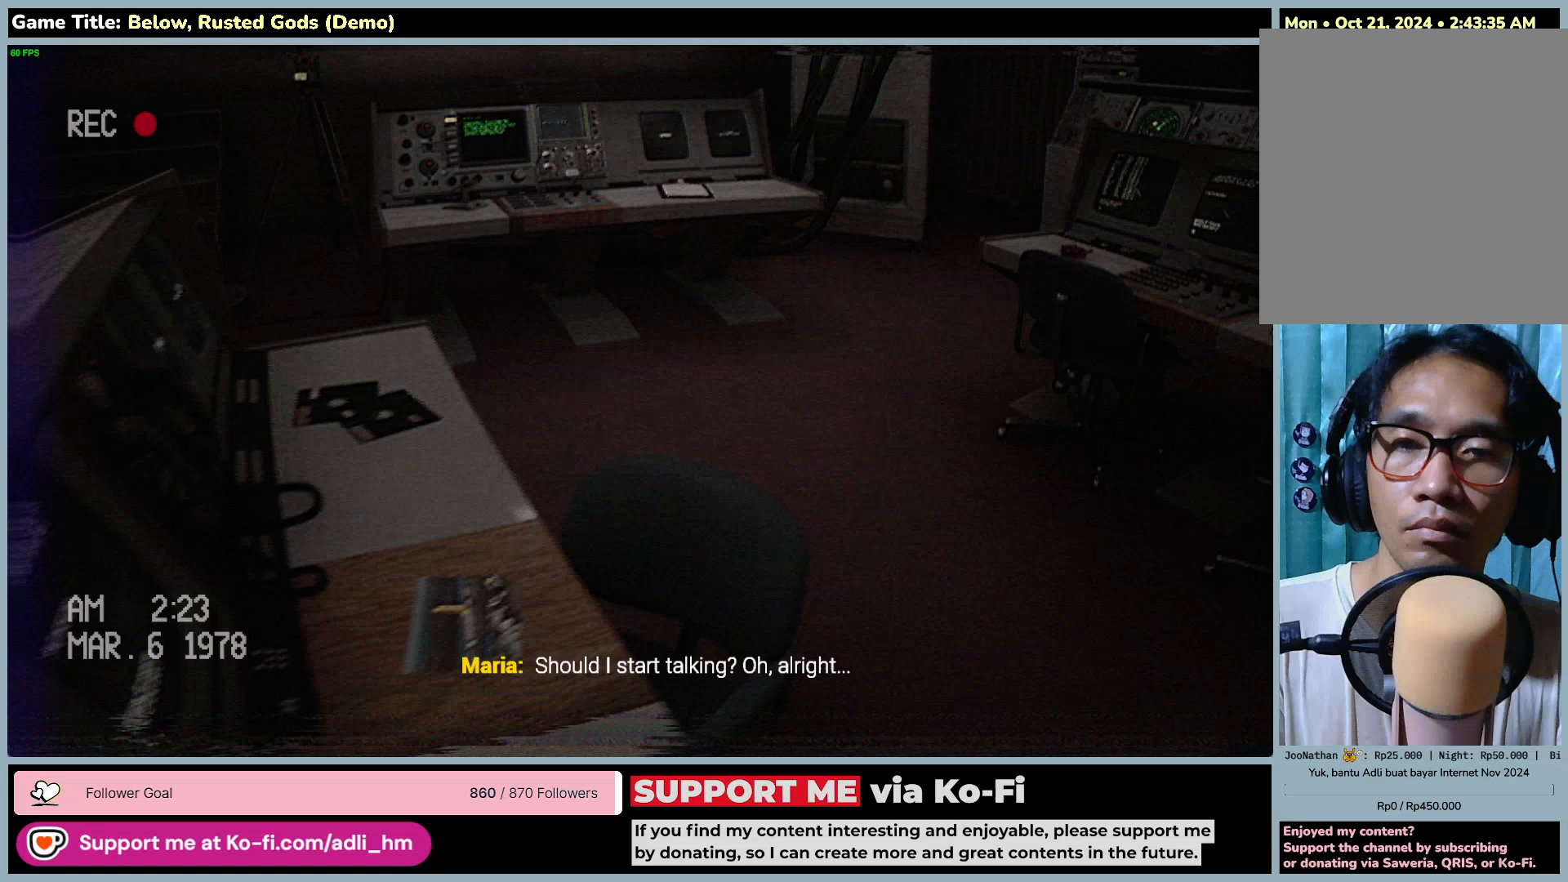
{"keys": ["d", "w"], "mouse": [], "events": []}
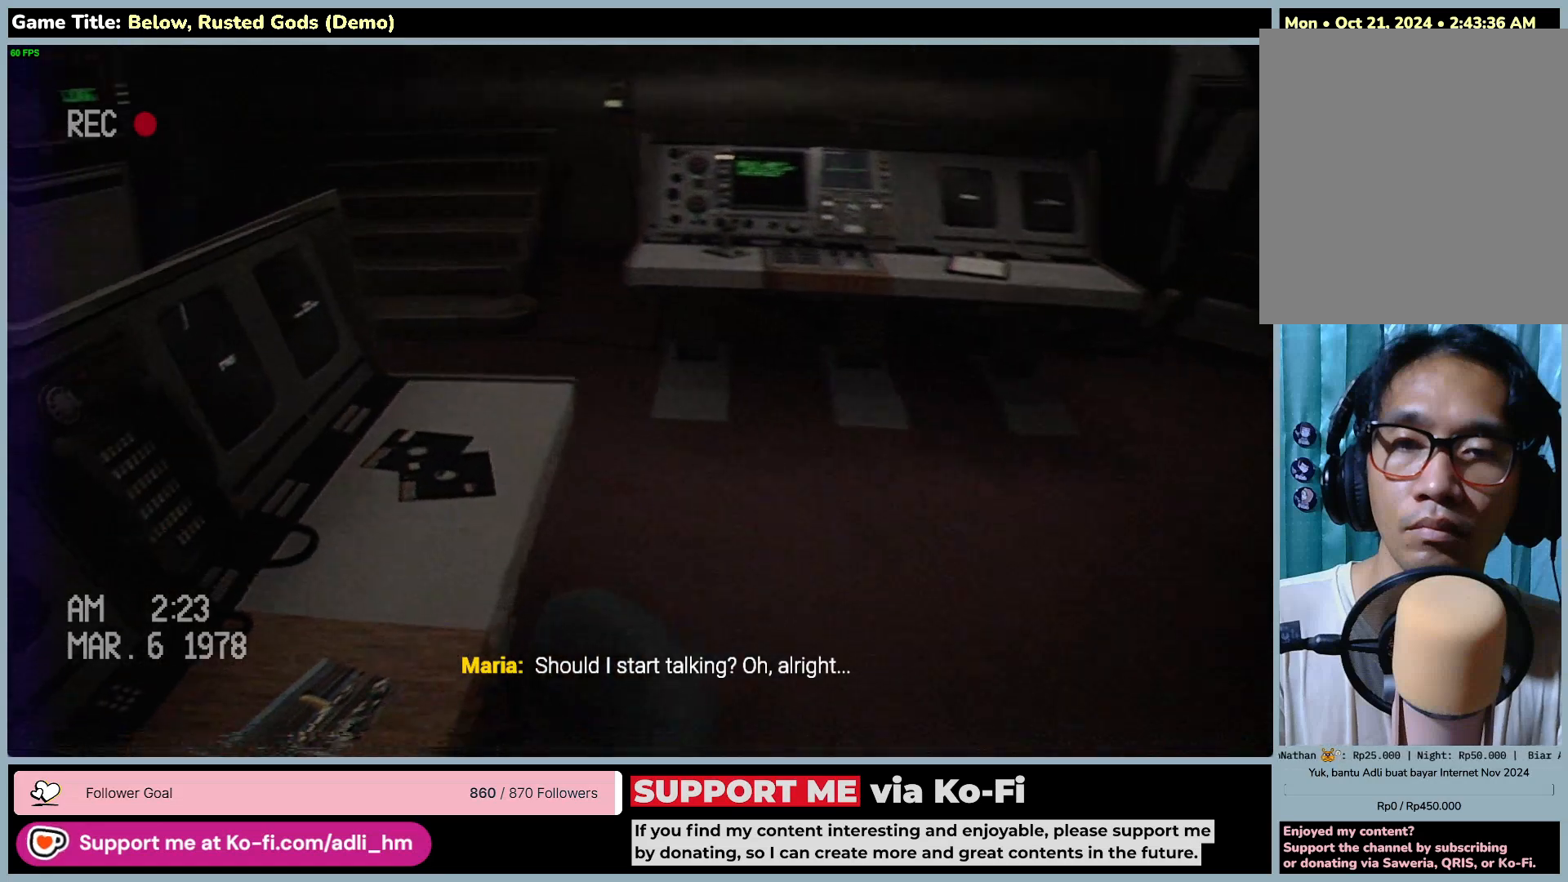
{"keys": ["d", "w"], "mouse": [], "events": []}
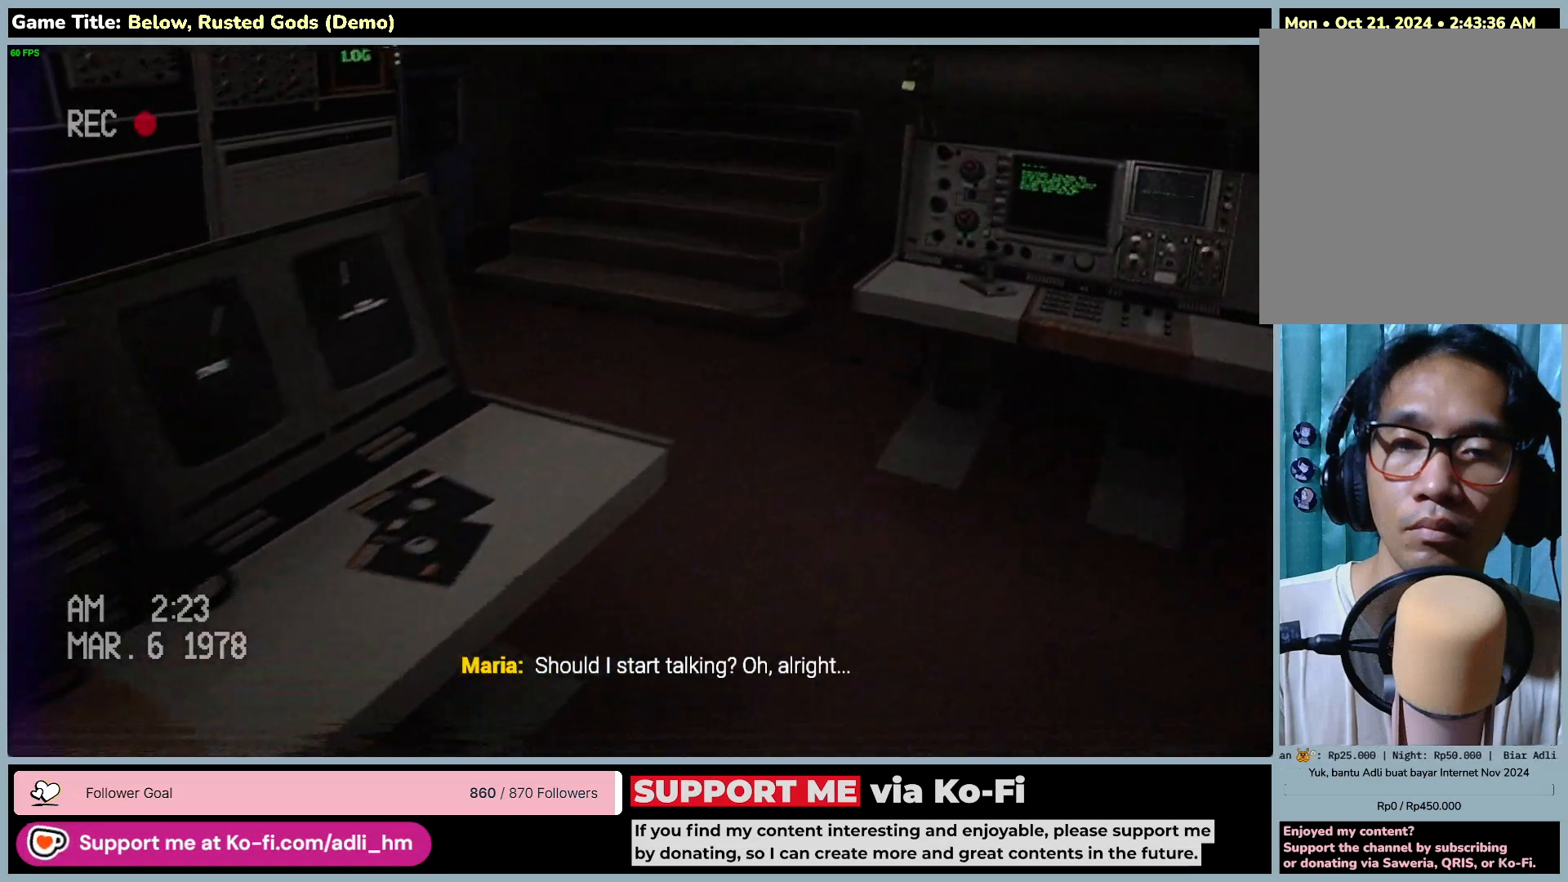
{"keys": ["d", "w"], "mouse": [], "events": []}
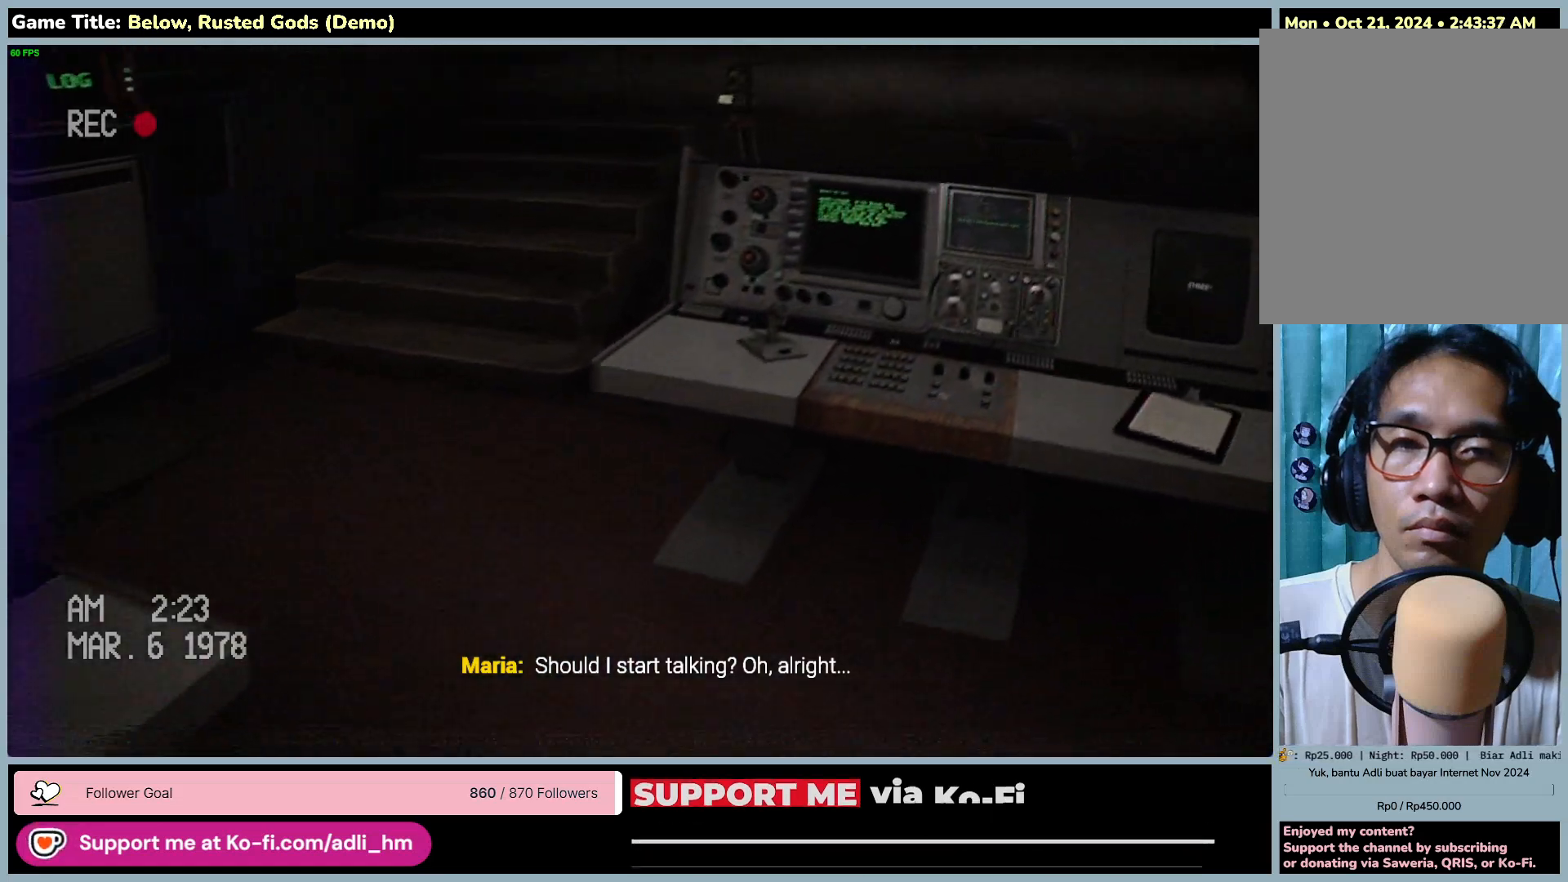
{"keys": ["w"], "mouse": [], "events": [[233, "d", "up"]]}
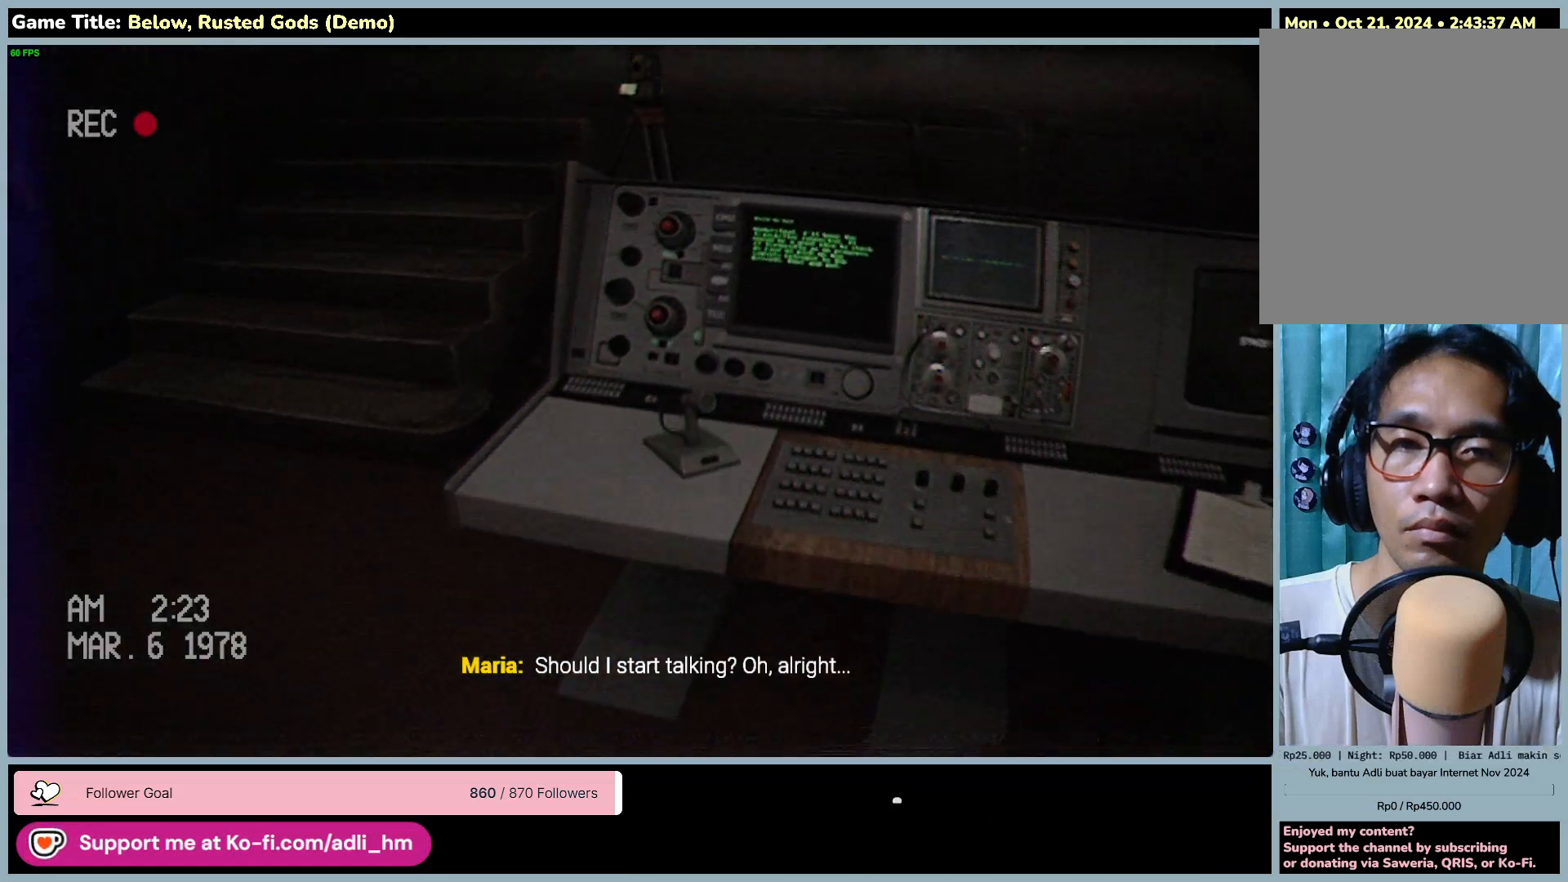
{"keys": ["w"], "mouse": [], "events": []}
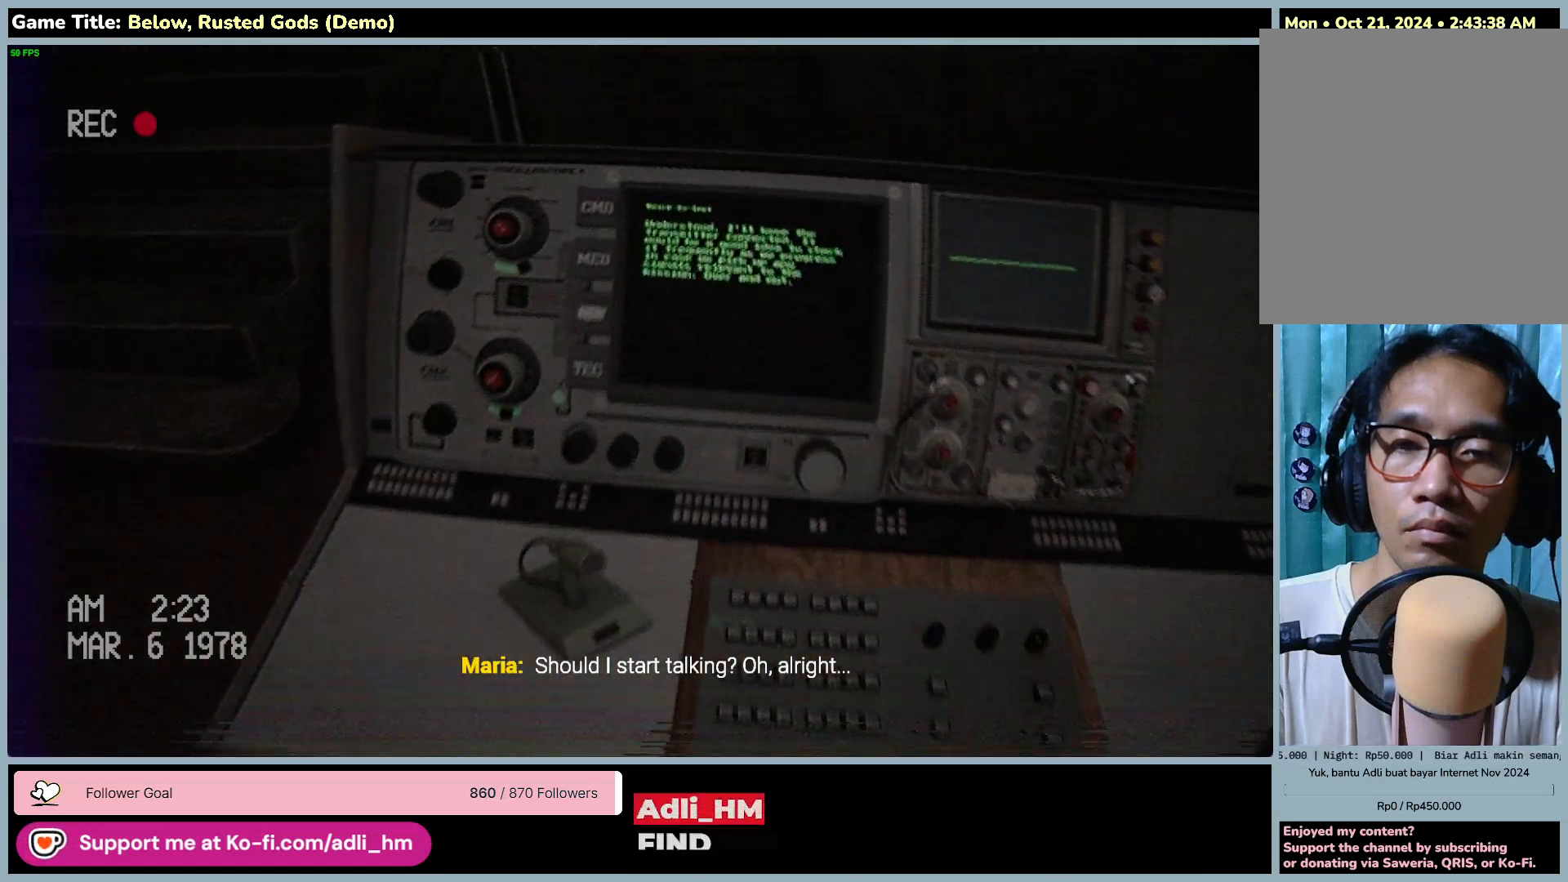
{"keys": [], "mouse": [], "events": [[317, "w", "up"]]}
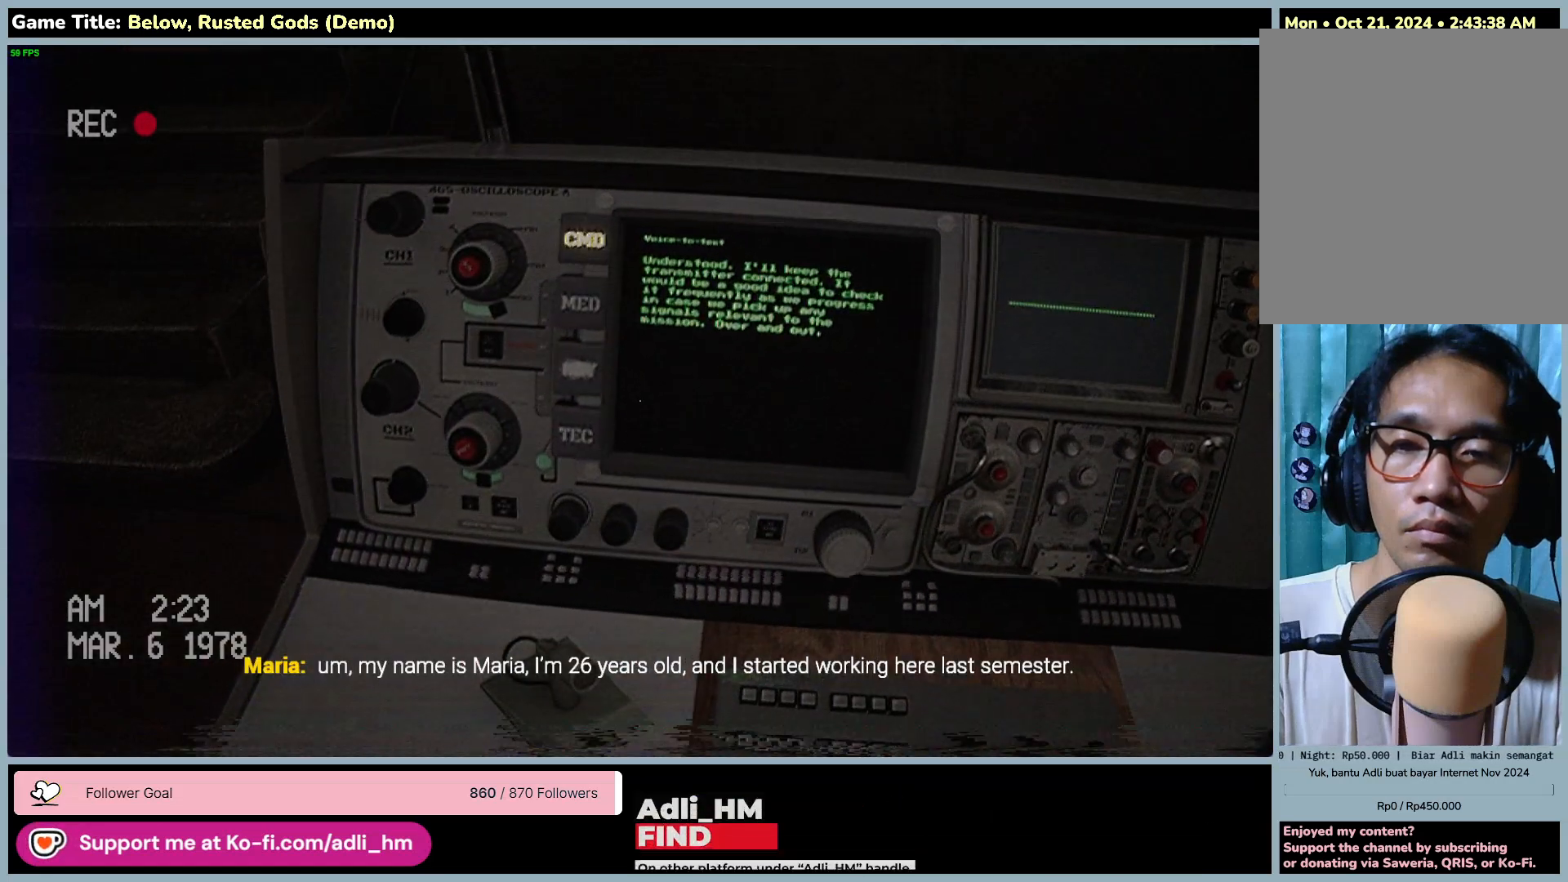
{"keys": [], "mouse": [], "events": []}
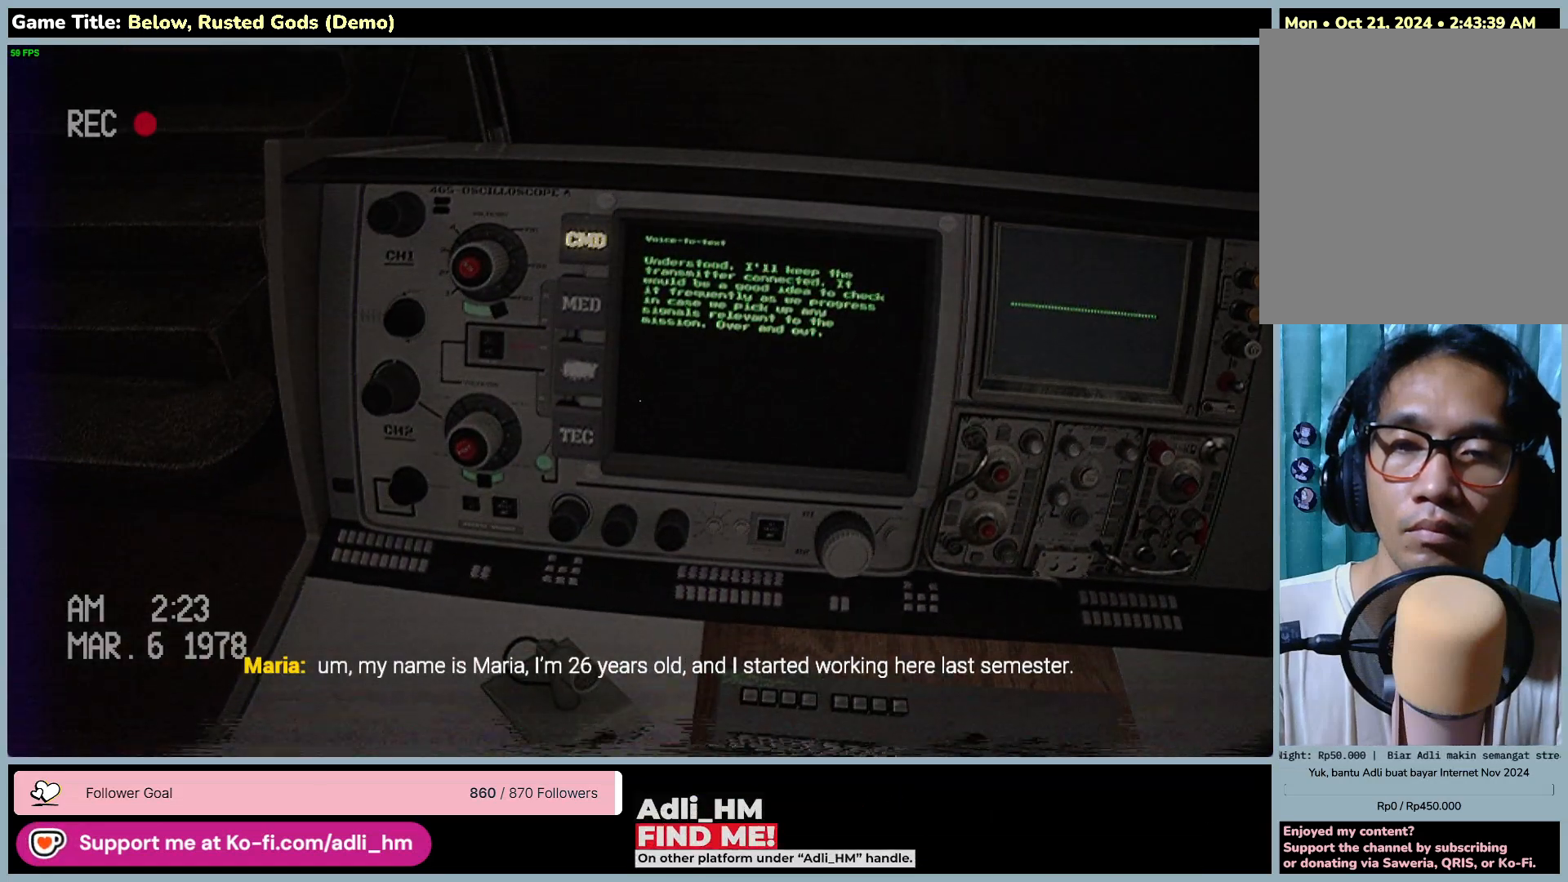
{"keys": [], "mouse": [], "events": []}
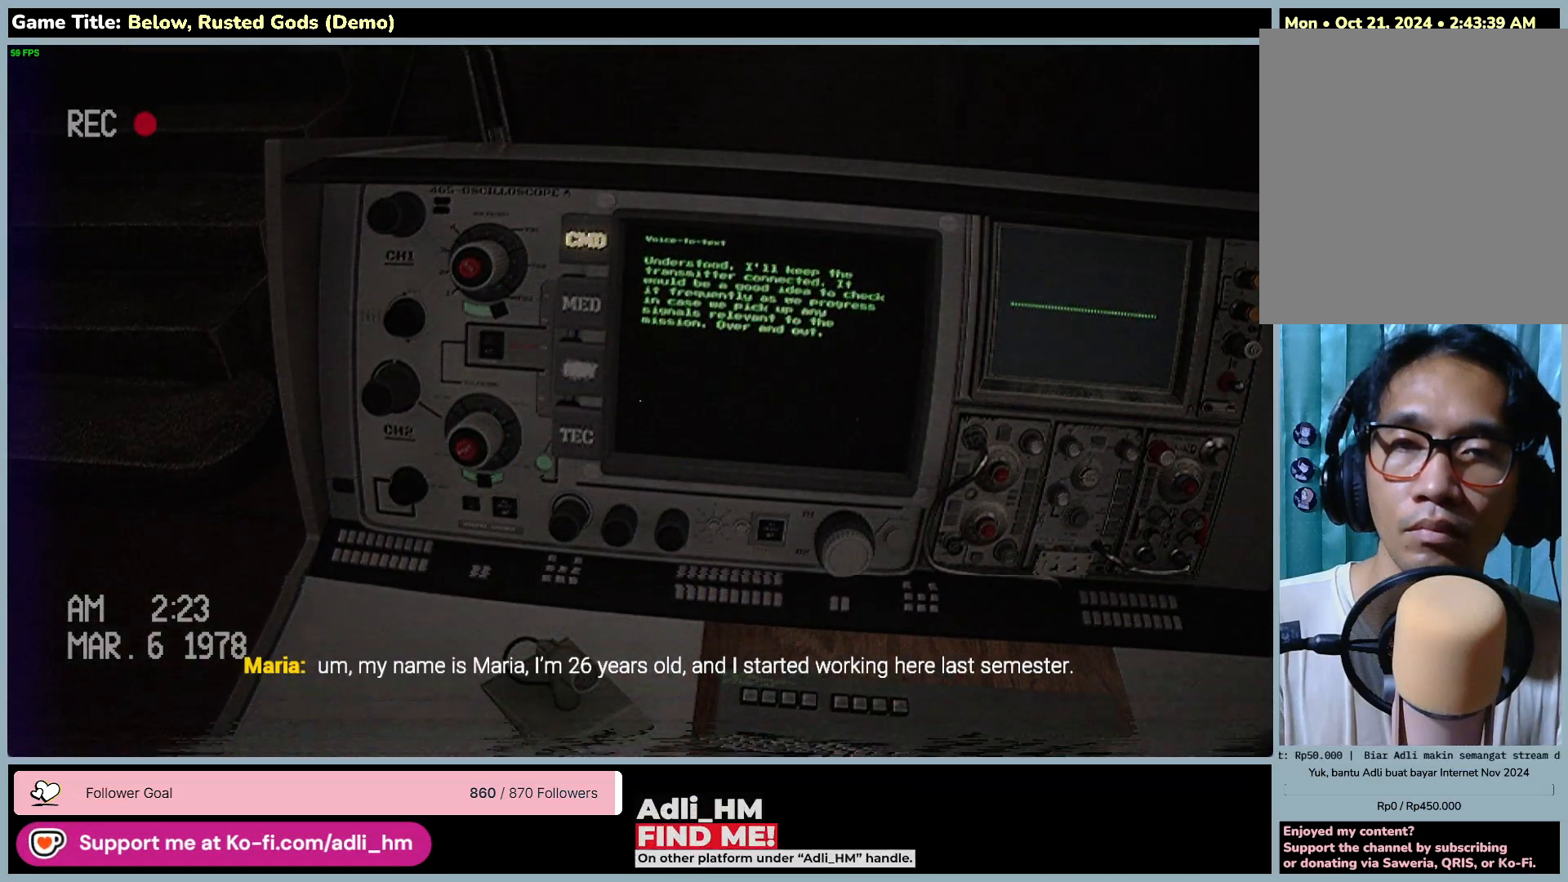
{"keys": [], "mouse": [], "events": []}
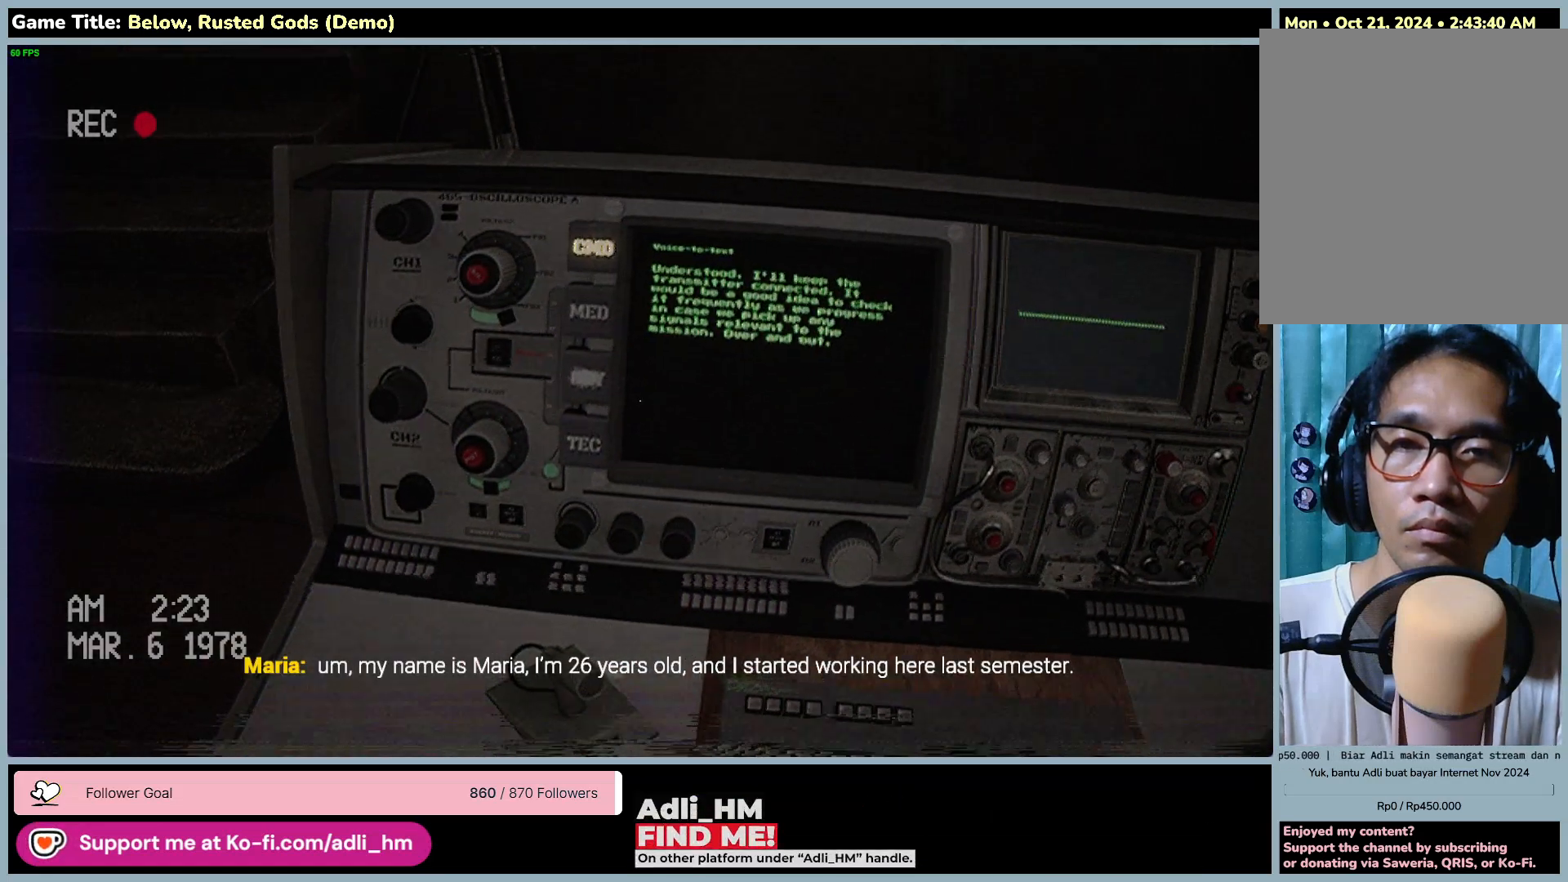
{"keys": [], "mouse": [], "events": []}
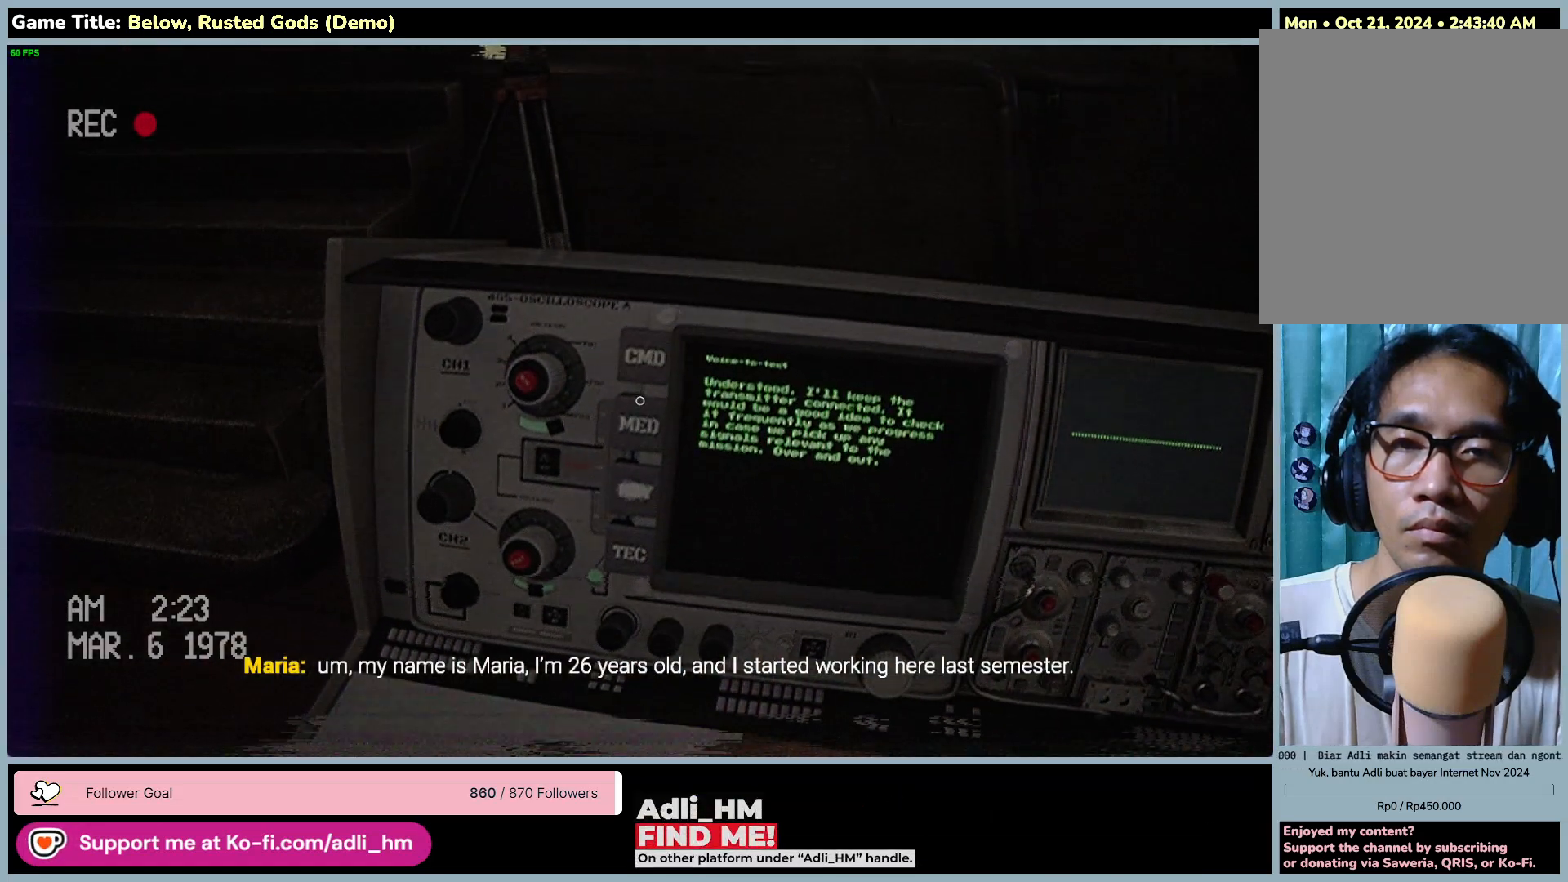
{"keys": [], "mouse": [], "events": []}
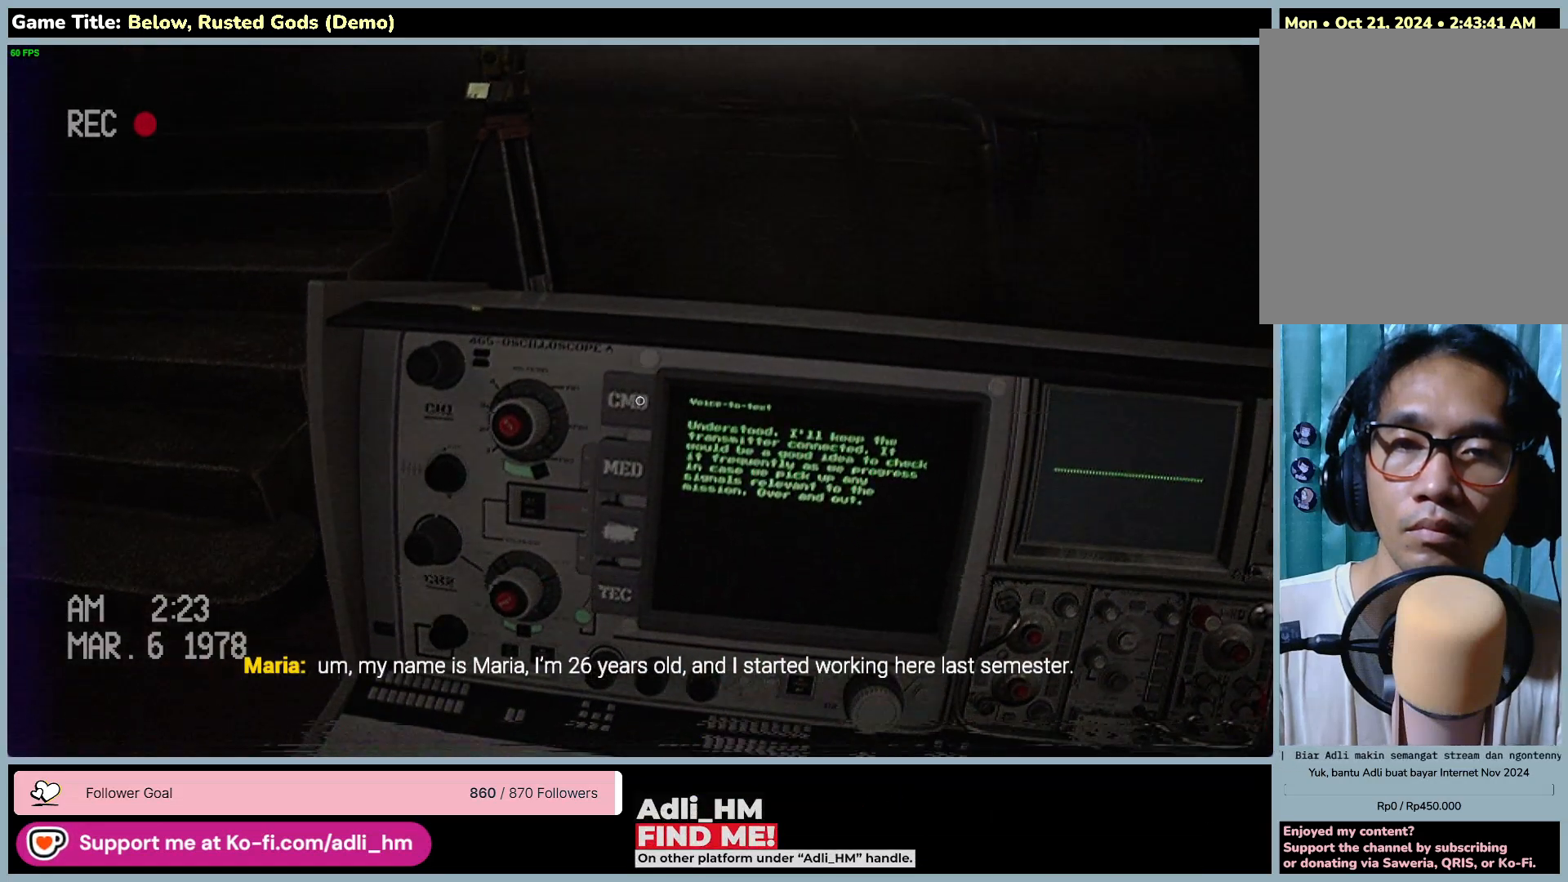
{"keys": [], "mouse": [], "events": []}
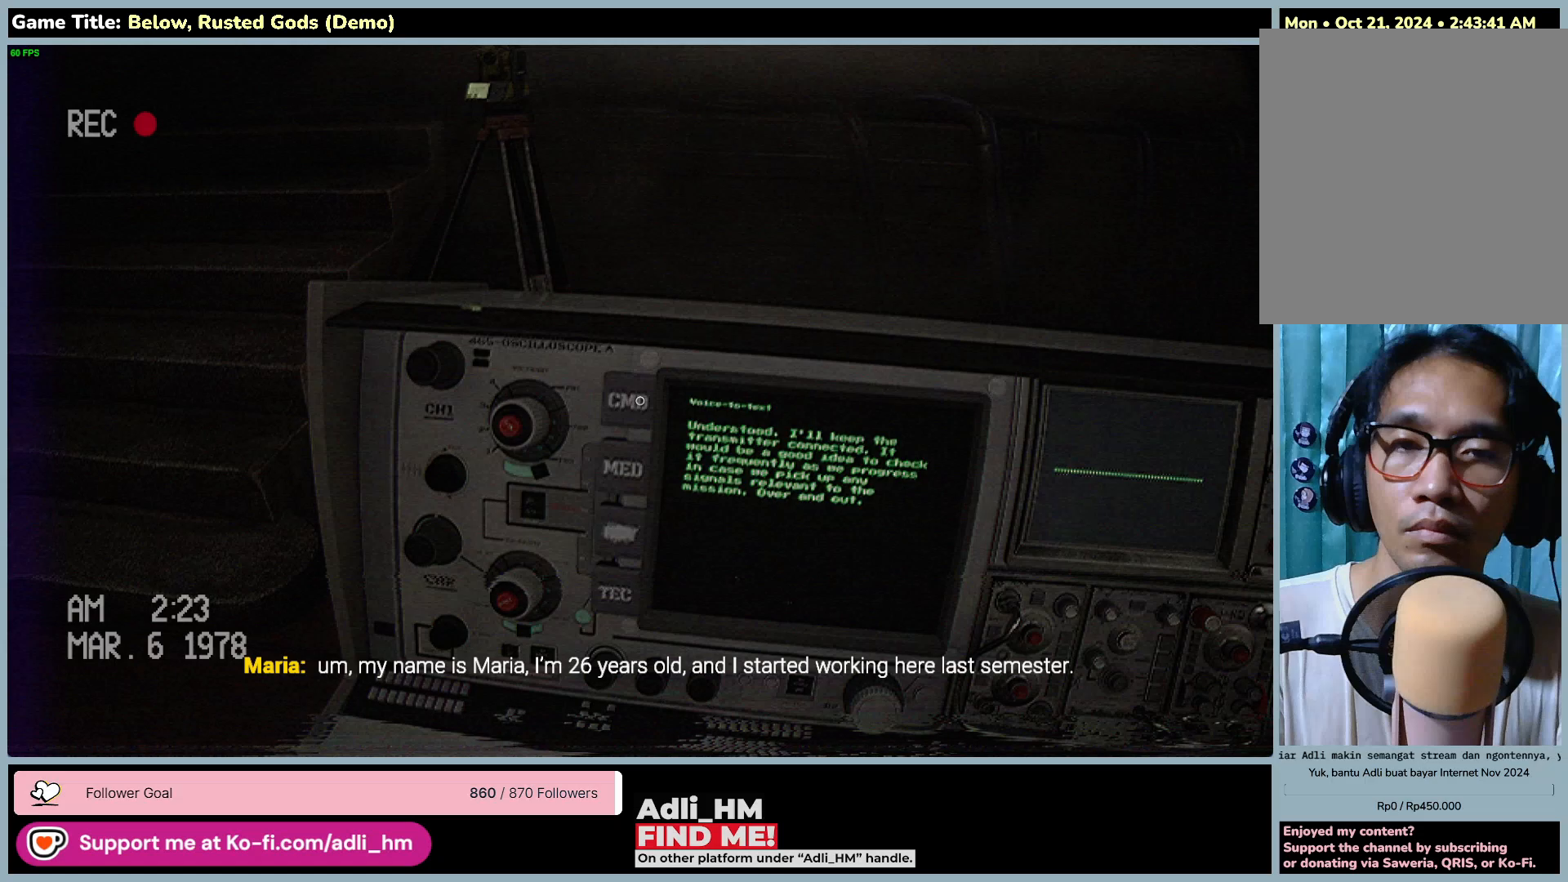
{"keys": [], "mouse": [], "events": []}
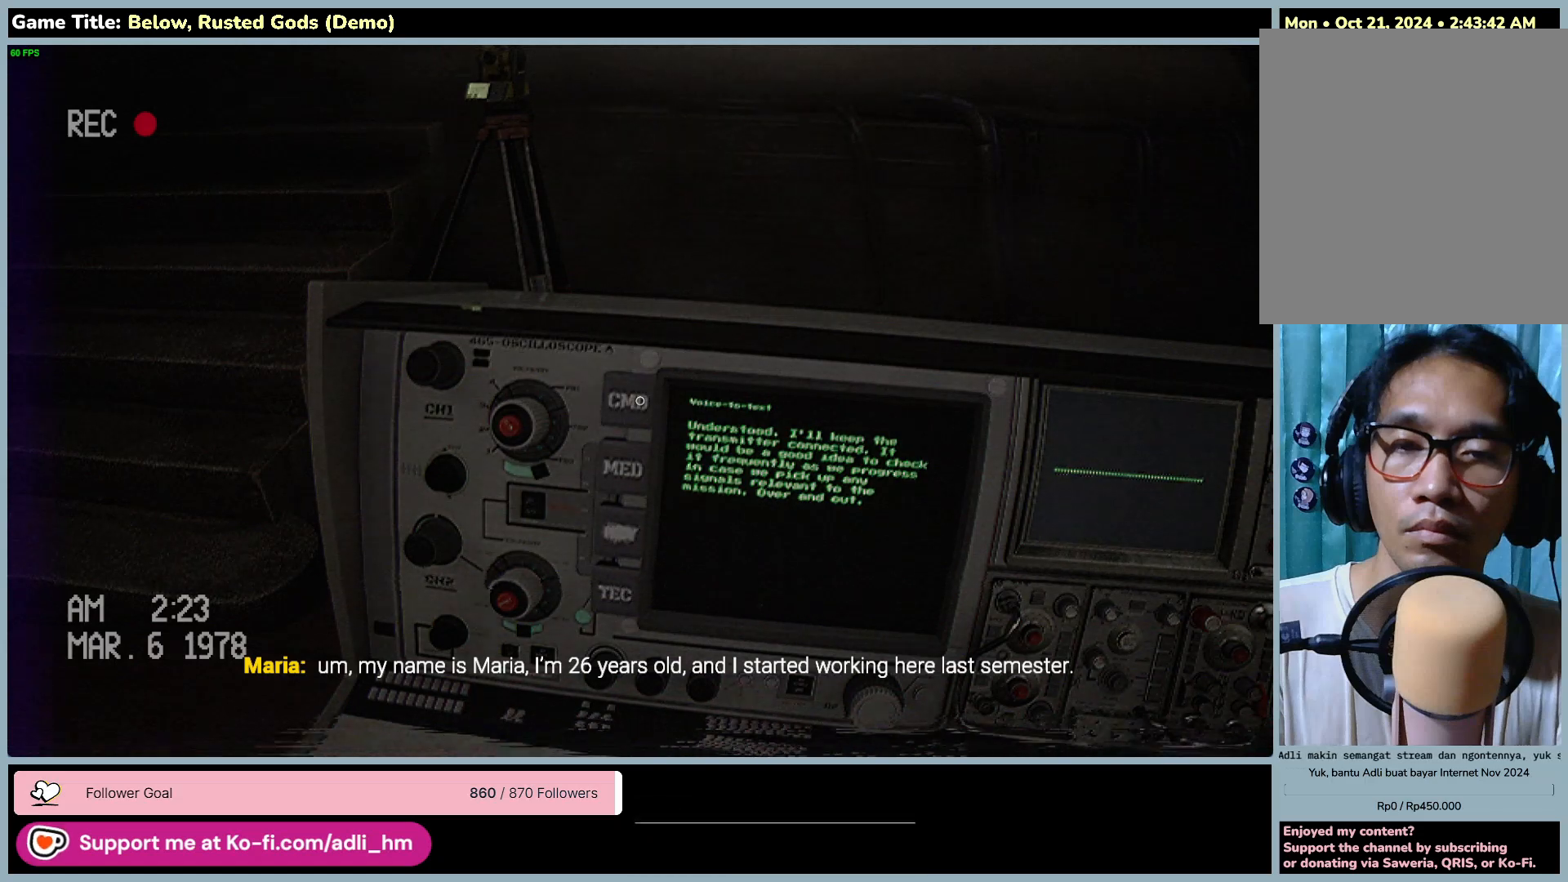
{"keys": [], "mouse": [], "events": []}
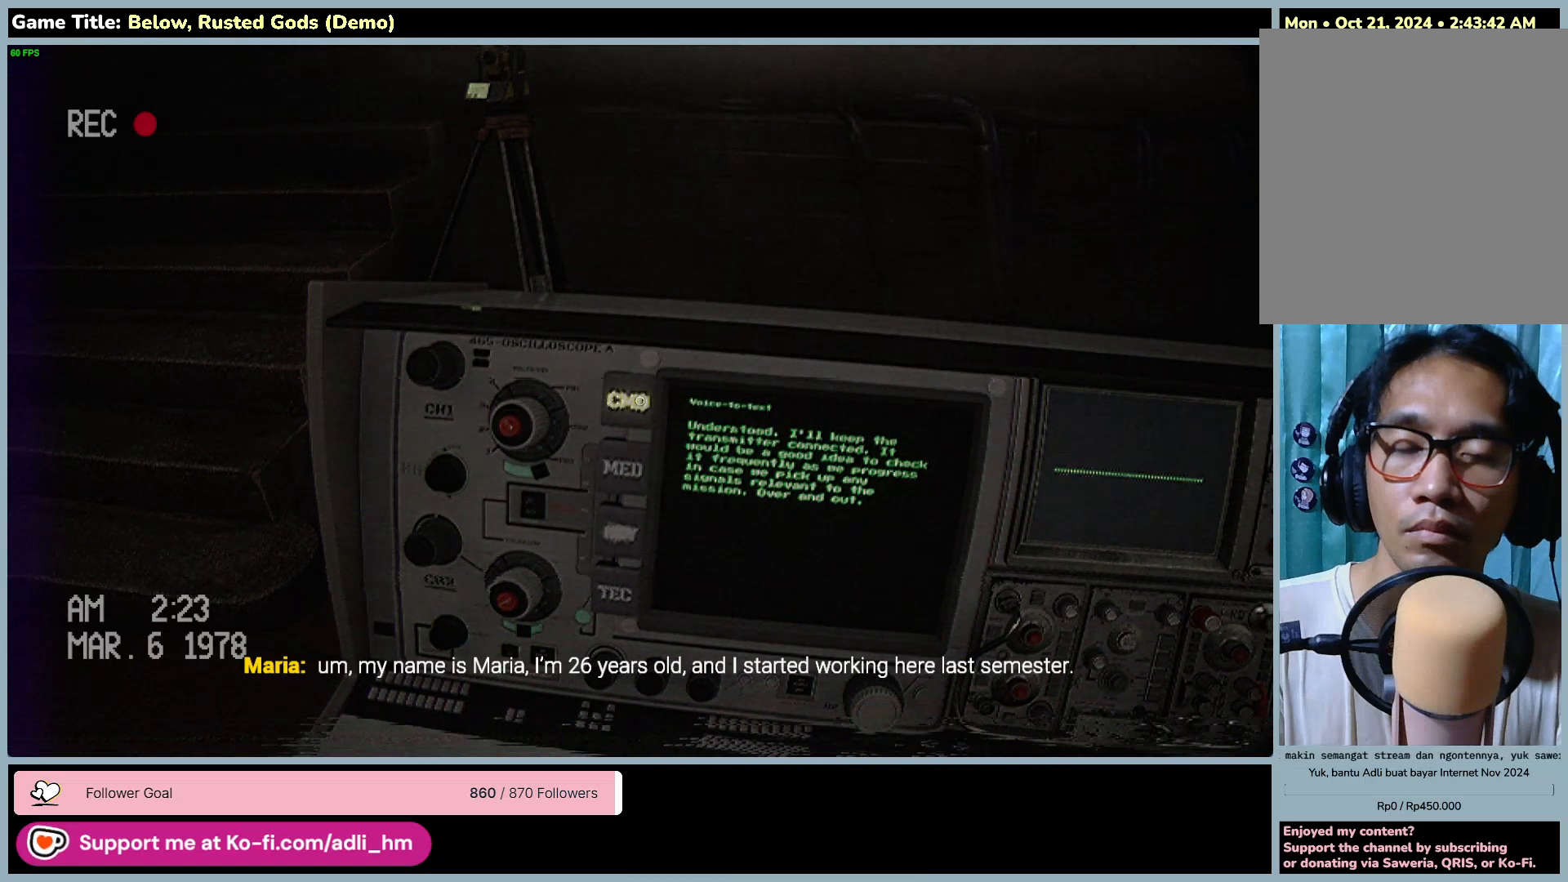
{"keys": [], "mouse": [], "events": []}
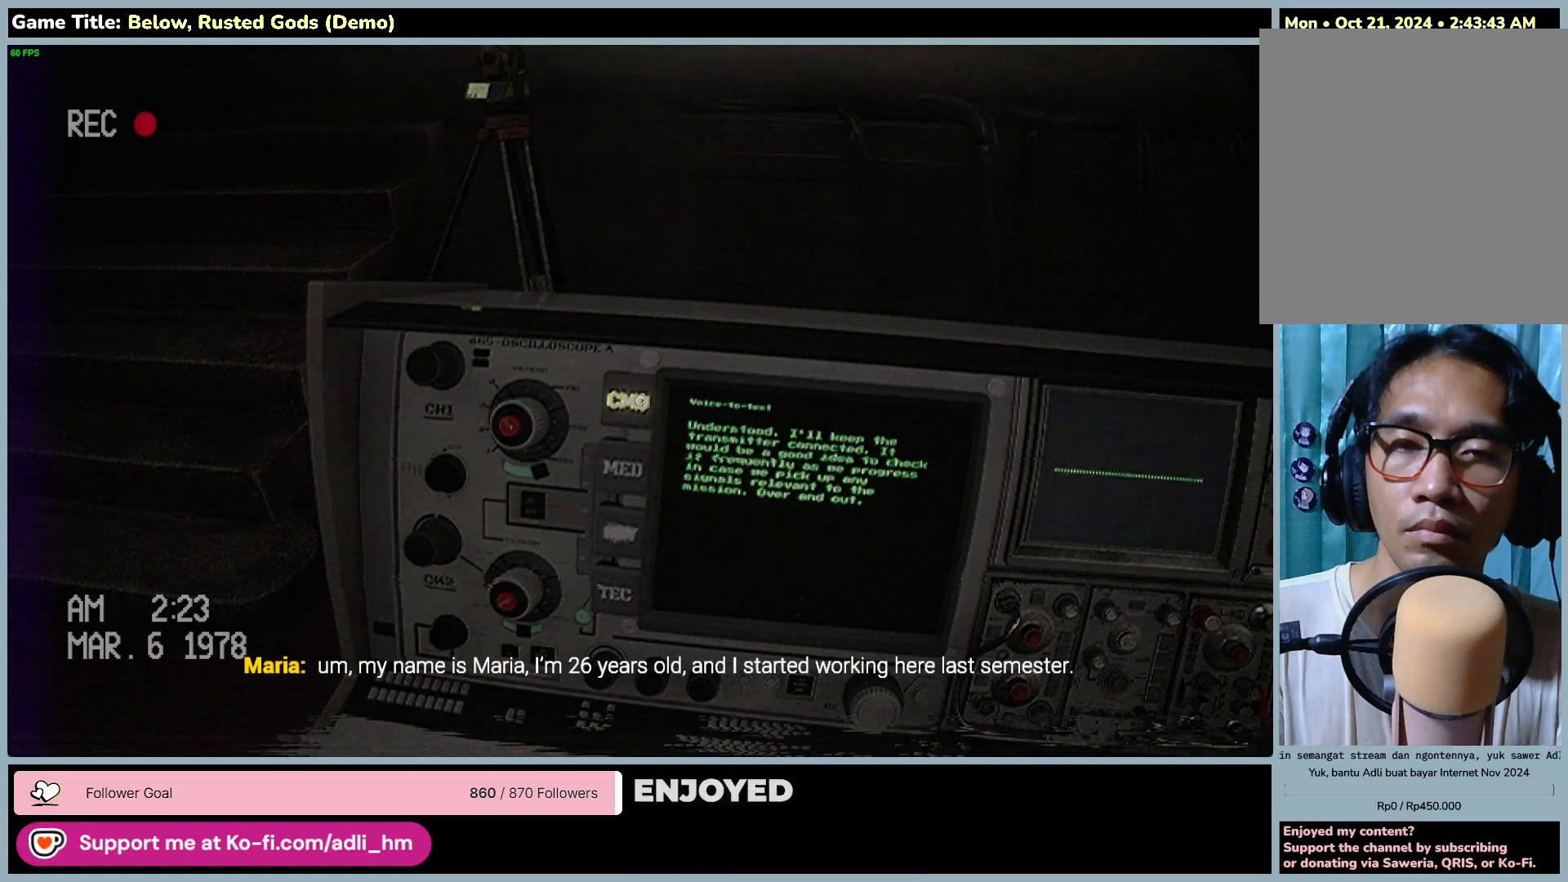
{"keys": [], "mouse": [], "events": [[133, "mouse_left", "down"], [483, "mouse_left", "up"]]}
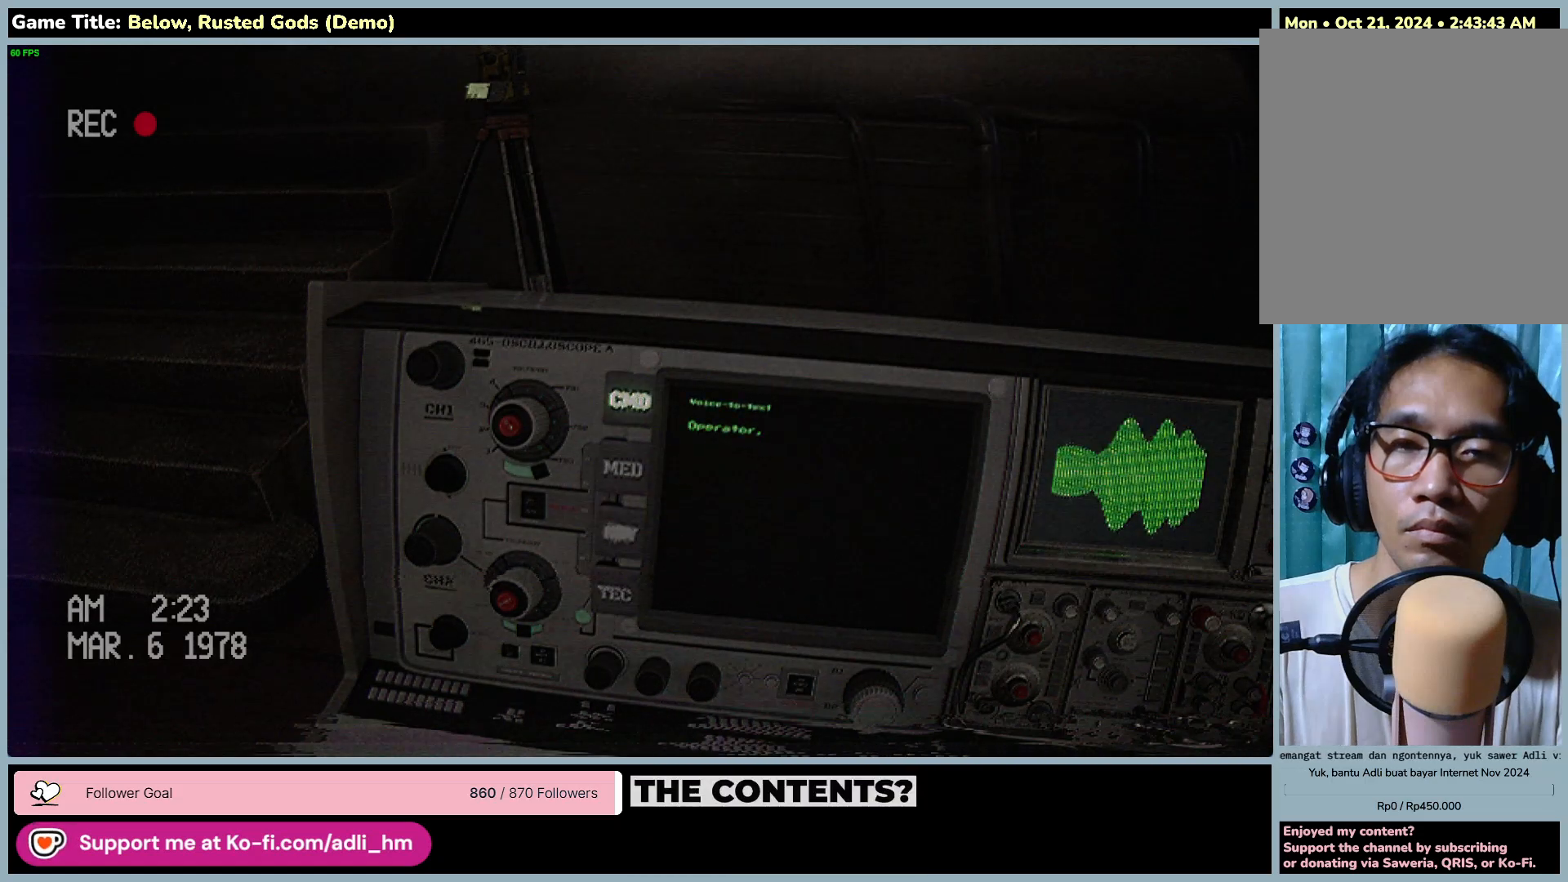
{"keys": [], "mouse": [], "events": []}
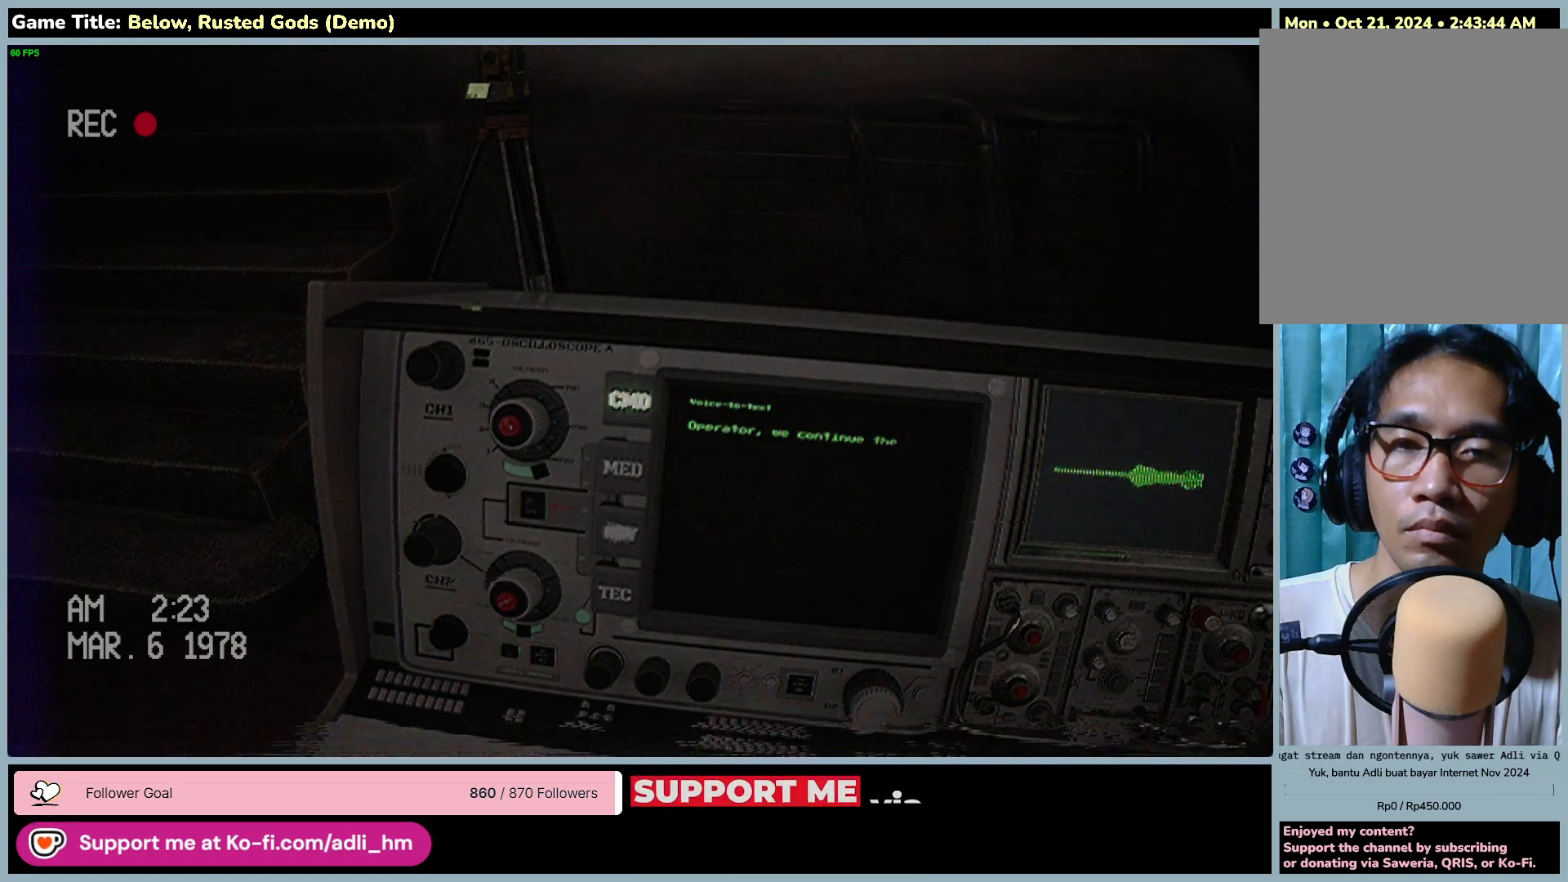
{"keys": [], "mouse": [], "events": []}
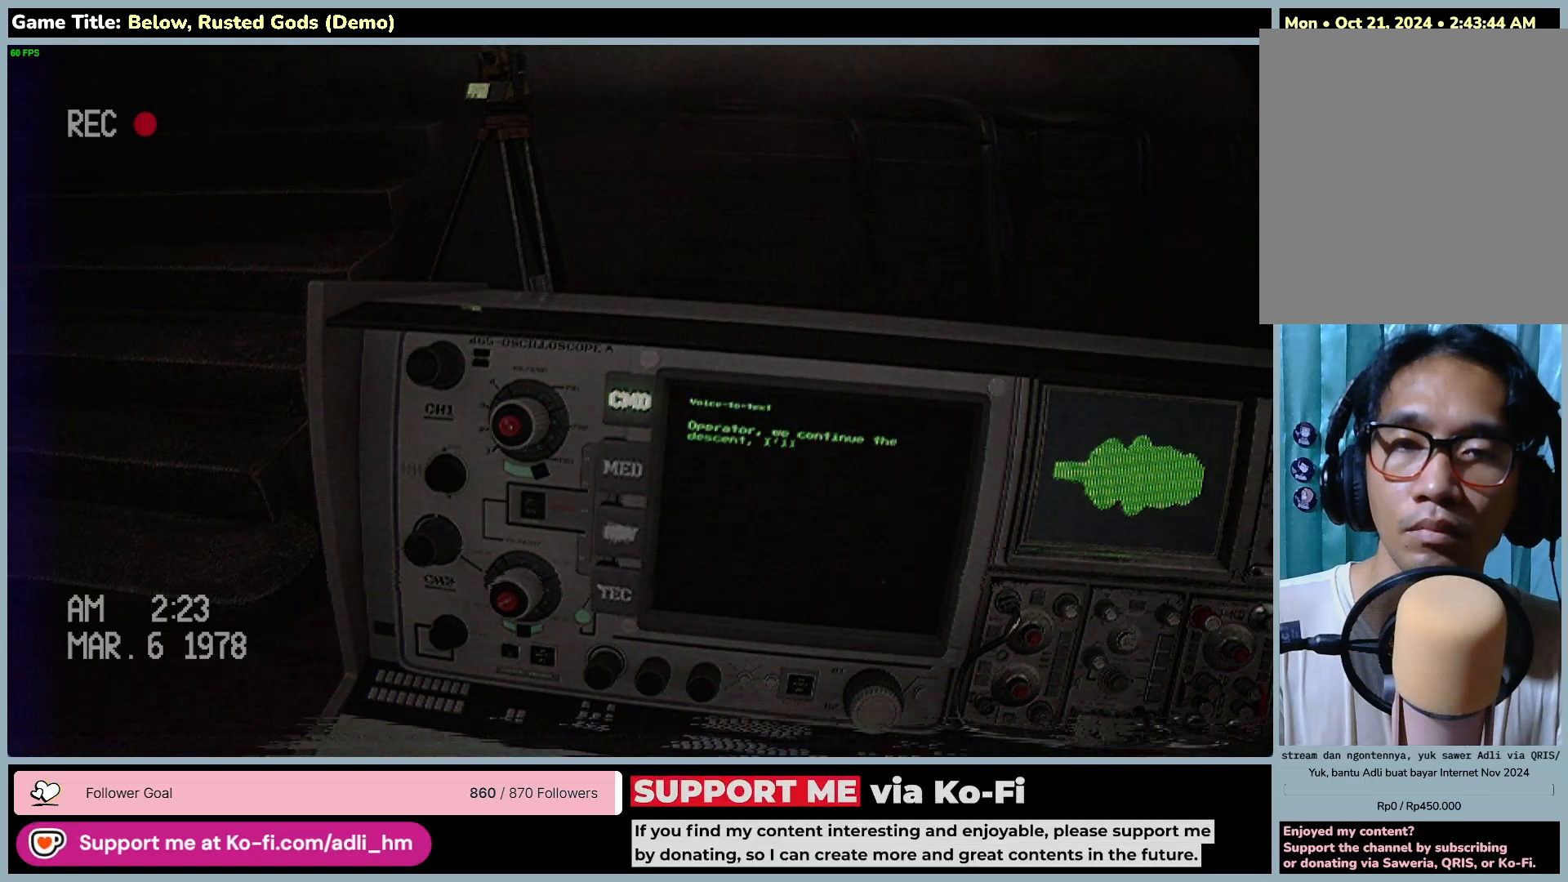
{"keys": [], "mouse": [], "events": []}
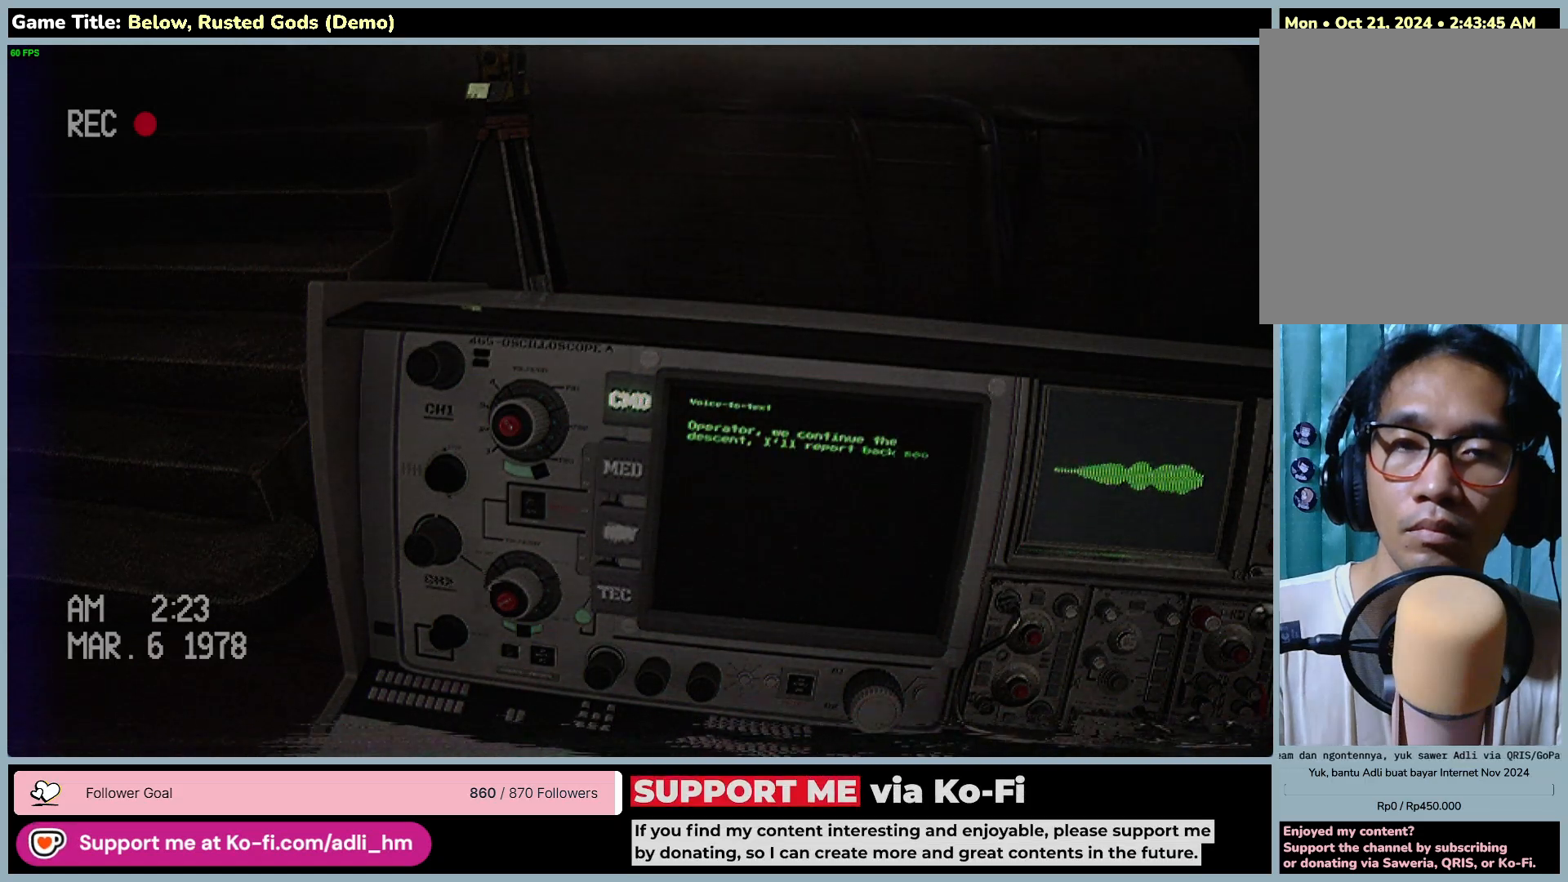
{"keys": [], "mouse": [], "events": []}